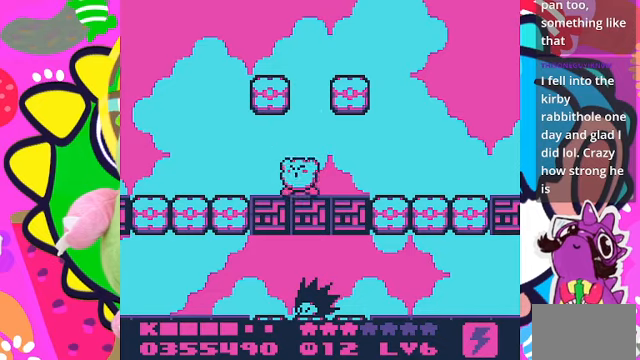
Gameplay with a controller (PlayStation layout); each line is a JSON object with the inputs held at the frame after it. "events" lists button and stick changes between this image and that frame as [ms after this image, input, new state], when the widget could be followed in between. Not read: L3 R3.
{"buttons": ["DPAD_LEFT"], "left_stick": "center", "right_stick": "center", "events": []}
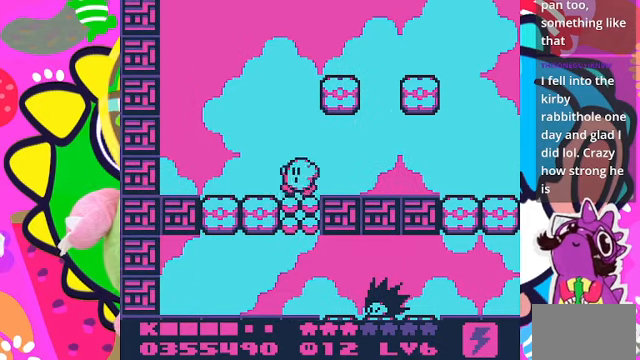
{"buttons": [], "left_stick": "center", "right_stick": "center", "events": [[33, "DPAD_LEFT", "up"]]}
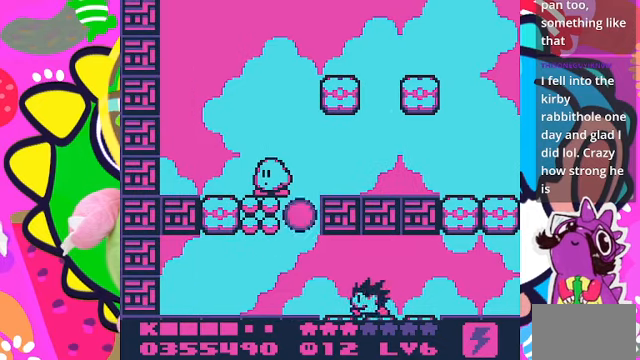
{"buttons": [], "left_stick": "center", "right_stick": "center", "events": []}
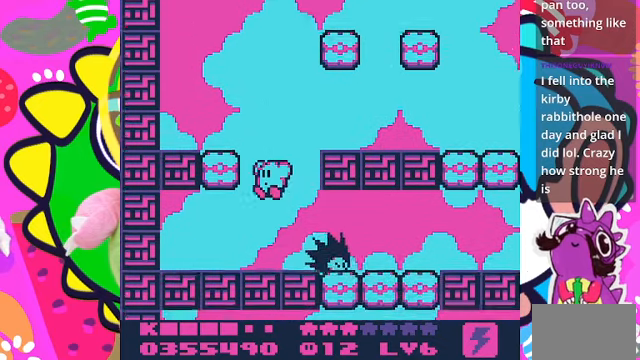
{"buttons": ["SQUARE"], "left_stick": "center", "right_stick": "center", "events": [[66, "SQUARE", "down"]]}
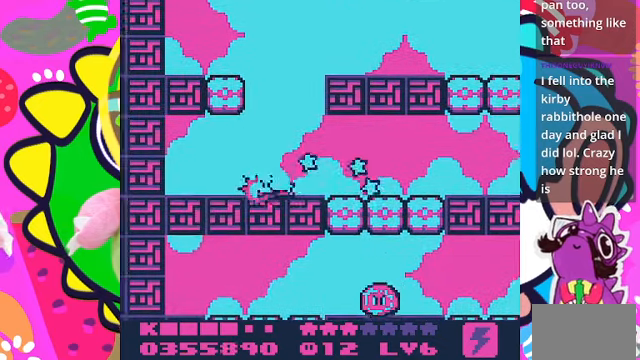
{"buttons": ["DPAD_RIGHT"], "left_stick": "center", "right_stick": "center", "events": [[133, "SQUARE", "up"], [266, "DPAD_RIGHT", "down"]]}
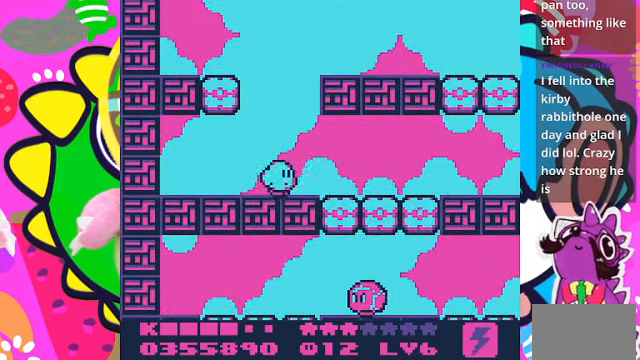
{"buttons": ["DPAD_RIGHT"], "left_stick": "center", "right_stick": "center", "events": []}
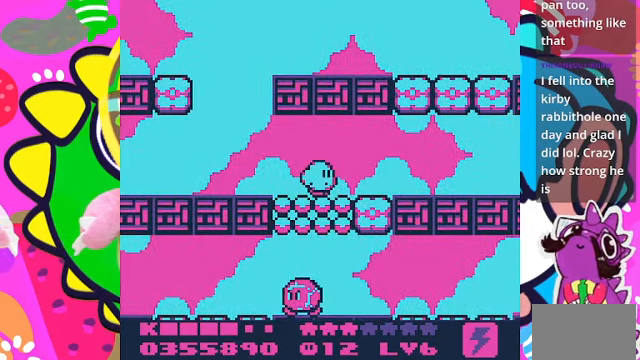
{"buttons": [], "left_stick": "center", "right_stick": "center", "events": [[33, "DPAD_RIGHT", "up"]]}
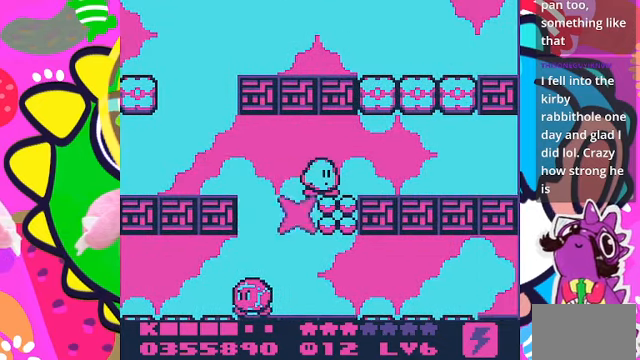
{"buttons": [], "left_stick": "center", "right_stick": "center", "events": []}
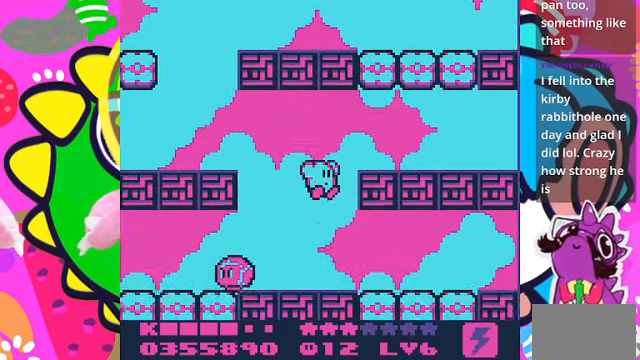
{"buttons": [], "left_stick": "center", "right_stick": "center", "events": [[133, "DPAD_RIGHT", "down"], [500, "DPAD_RIGHT", "up"]]}
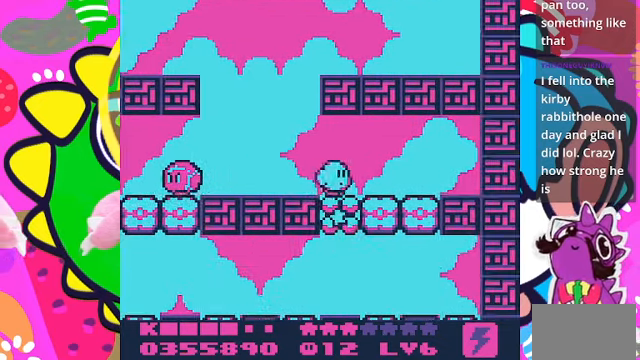
{"buttons": [], "left_stick": "center", "right_stick": "center", "events": [[334, "DPAD_LEFT", "down"], [434, "DPAD_LEFT", "up"]]}
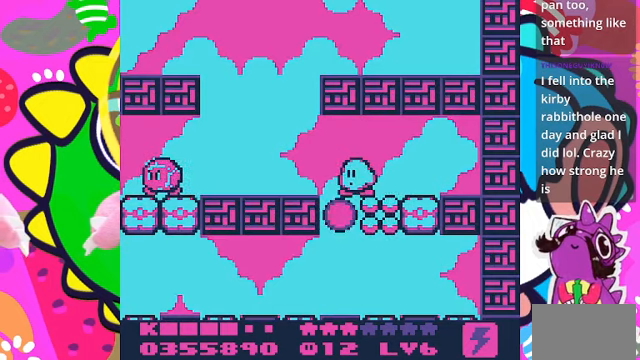
{"buttons": [], "left_stick": "center", "right_stick": "center", "events": []}
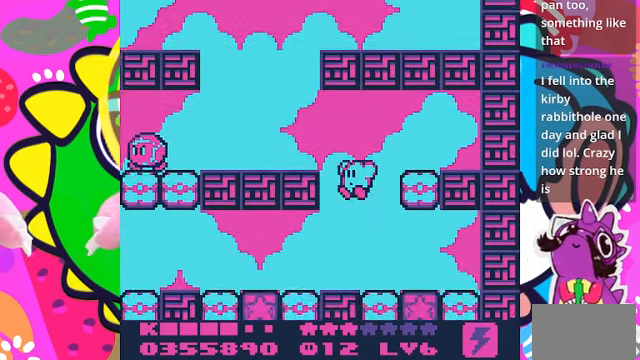
{"buttons": [], "left_stick": "center", "right_stick": "center", "events": [[100, "DPAD_LEFT", "down"], [500, "DPAD_LEFT", "up"]]}
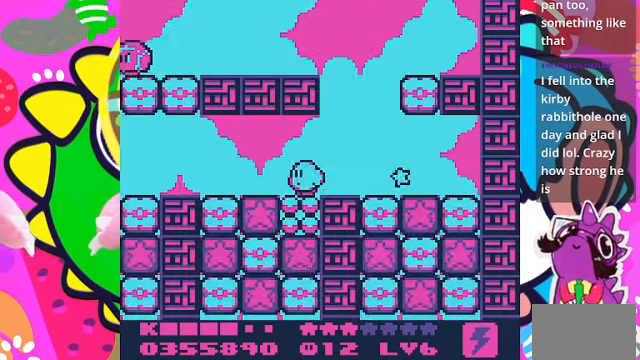
{"buttons": ["DPAD_LEFT"], "left_stick": "center", "right_stick": "center", "events": [[334, "DPAD_LEFT", "down"]]}
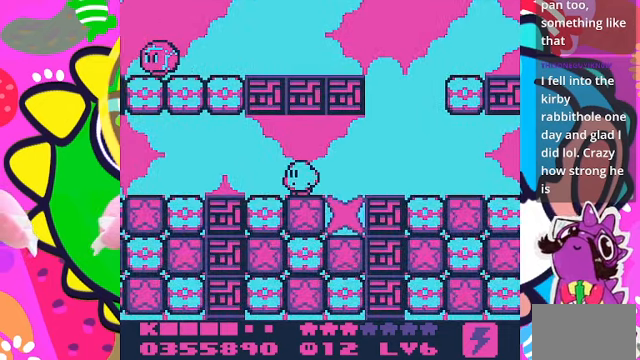
{"buttons": [], "left_stick": "center", "right_stick": "center", "events": [[134, "DPAD_LEFT", "up"], [300, "DPAD_RIGHT", "down"], [400, "DPAD_RIGHT", "up"]]}
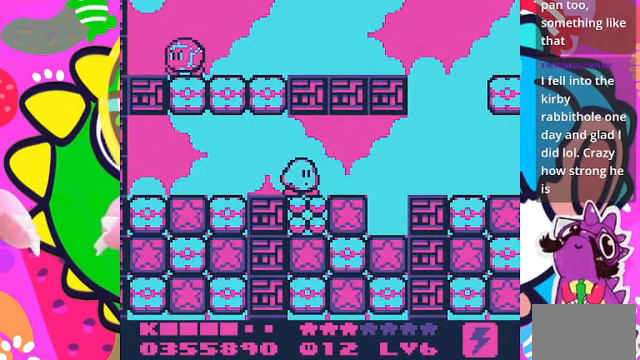
{"buttons": [], "left_stick": "center", "right_stick": "center", "events": [[267, "DPAD_RIGHT", "down"], [367, "DPAD_RIGHT", "up"]]}
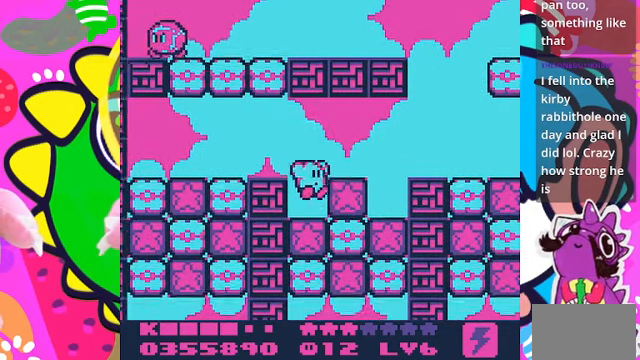
{"buttons": ["SQUARE"], "left_stick": "center", "right_stick": "center", "events": [[34, "SQUARE", "down"]]}
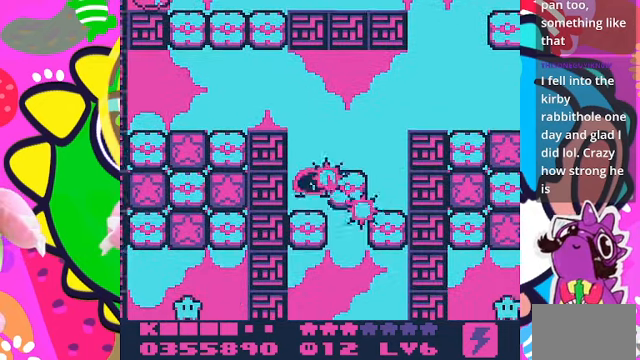
{"buttons": [], "left_stick": "center", "right_stick": "center", "events": [[234, "SQUARE", "up"]]}
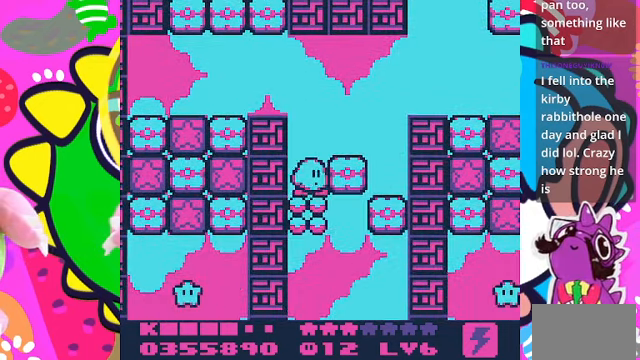
{"buttons": [], "left_stick": "center", "right_stick": "center", "events": [[100, "DPAD_RIGHT", "down"], [267, "DPAD_RIGHT", "up"]]}
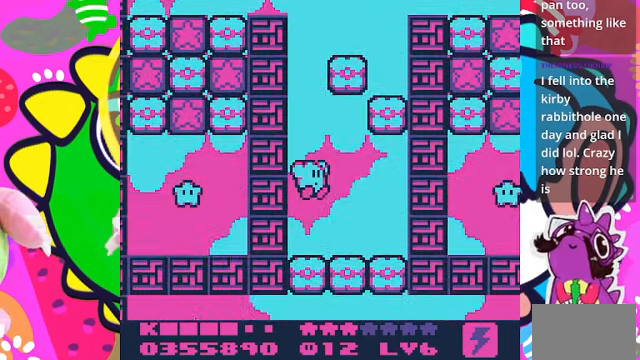
{"buttons": ["DPAD_RIGHT"], "left_stick": "center", "right_stick": "center", "events": [[500, "DPAD_RIGHT", "down"]]}
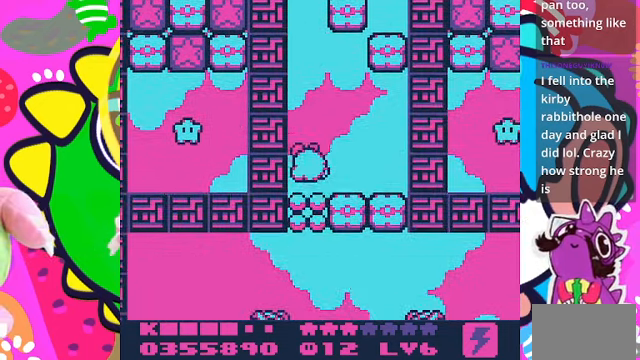
{"buttons": [], "left_stick": "center", "right_stick": "center", "events": [[467, "DPAD_RIGHT", "up"]]}
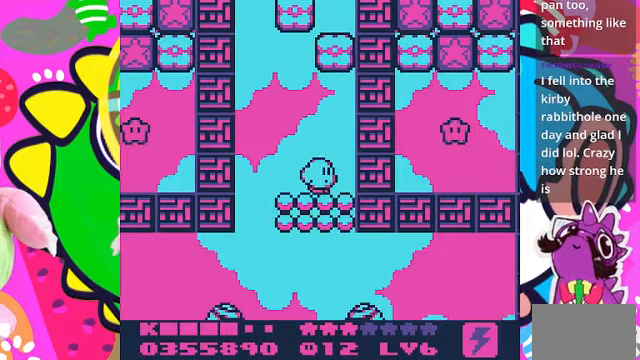
{"buttons": [], "left_stick": "center", "right_stick": "center", "events": [[167, "DPAD_LEFT", "down"], [300, "DPAD_LEFT", "up"]]}
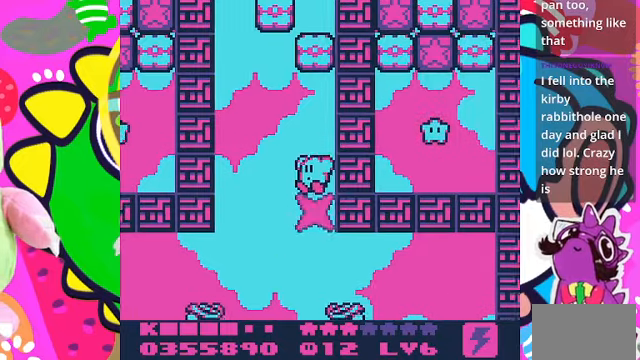
{"buttons": ["SQUARE"], "left_stick": "center", "right_stick": "center", "events": [[200, "DPAD_LEFT", "down"], [300, "DPAD_LEFT", "up"], [400, "SQUARE", "down"]]}
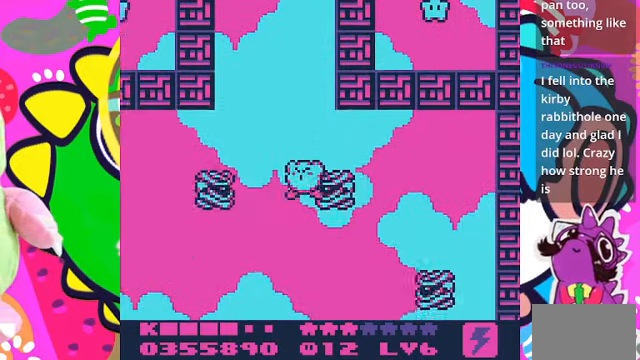
{"buttons": ["SQUARE"], "left_stick": "center", "right_stick": "center", "events": []}
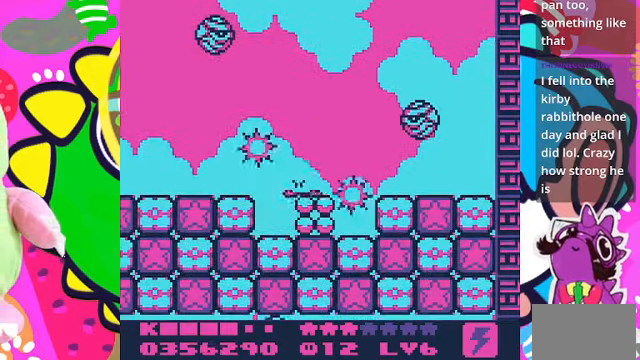
{"buttons": [], "left_stick": "center", "right_stick": "center", "events": [[433, "SQUARE", "up"]]}
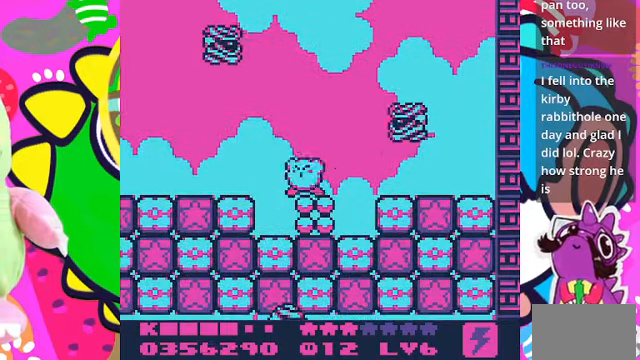
{"buttons": ["SQUARE"], "left_stick": "center", "right_stick": "center", "events": [[167, "DPAD_LEFT", "down"], [367, "DPAD_LEFT", "up"], [500, "SQUARE", "down"]]}
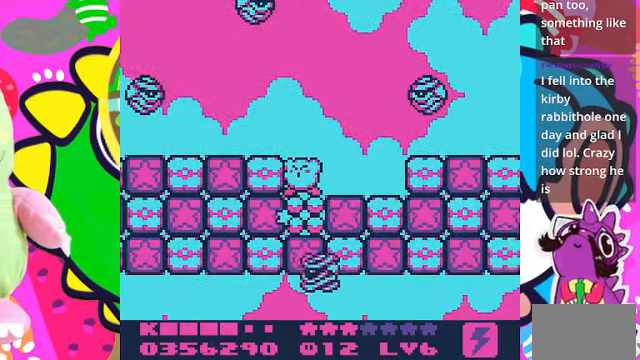
{"buttons": ["SQUARE"], "left_stick": "center", "right_stick": "center", "events": []}
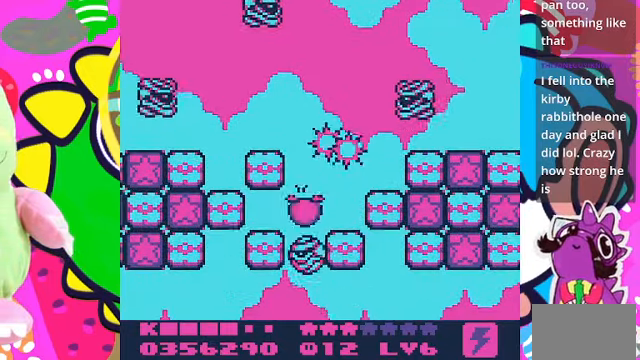
{"buttons": ["SQUARE"], "left_stick": "center", "right_stick": "center", "events": []}
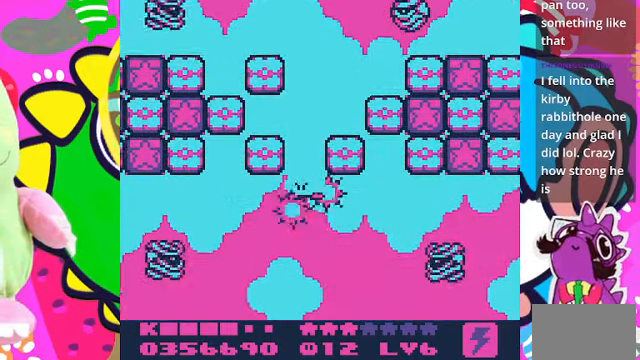
{"buttons": [], "left_stick": "center", "right_stick": "center", "events": [[433, "SQUARE", "up"]]}